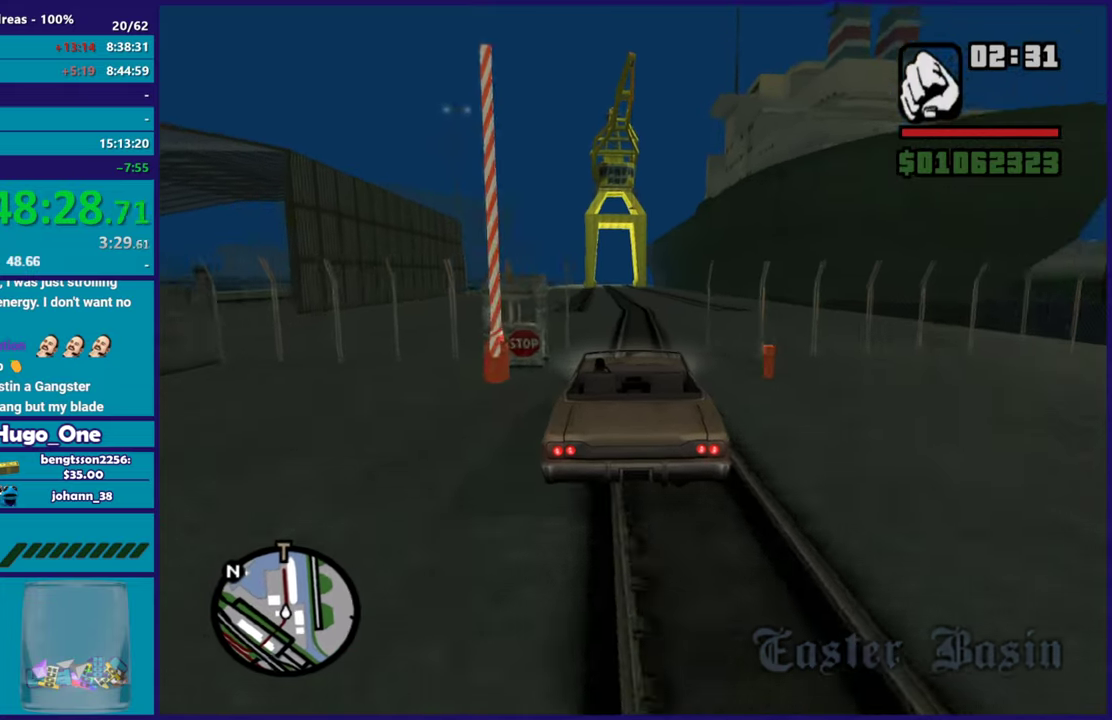
Gameplay with a controller (Xbox layout); each line is a JSON object with the inputs held at the frame after it. "button_events" lists button changes between this image and that frame as [ms after this image, input, new state], when the widget could be followed in between (sticks are given only as held states).
{"buttons": ["R2"], "left_stick": "center", "right_stick": "center", "button_events": []}
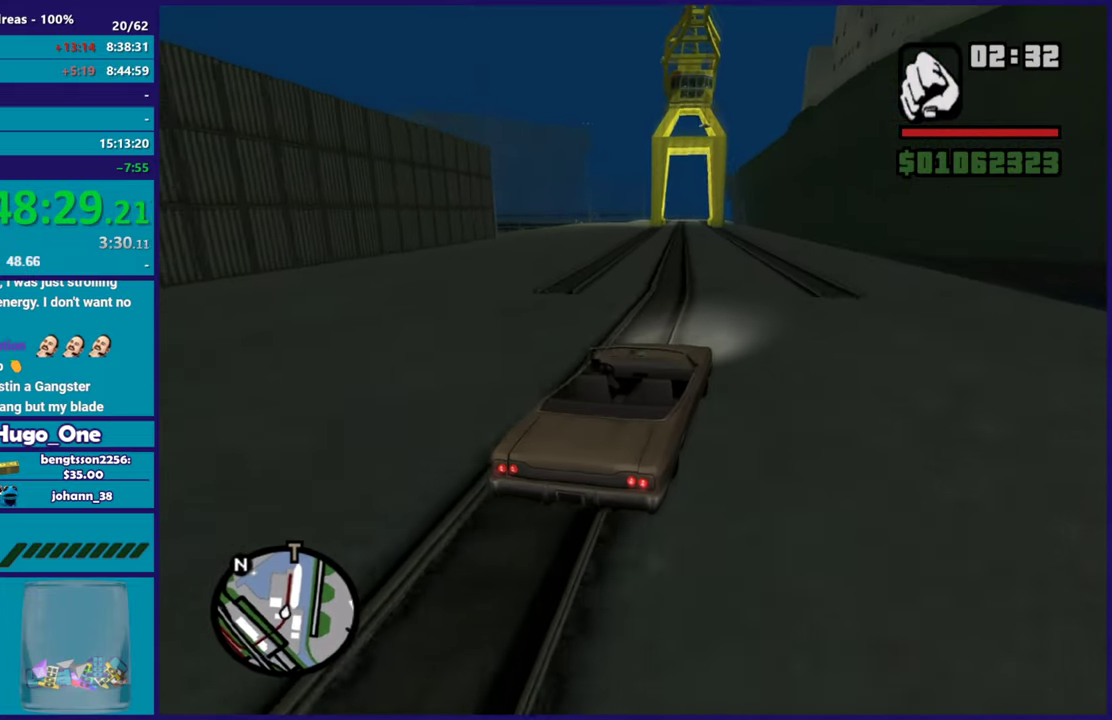
{"buttons": ["R2"], "left_stick": "center", "right_stick": "down-left", "button_events": []}
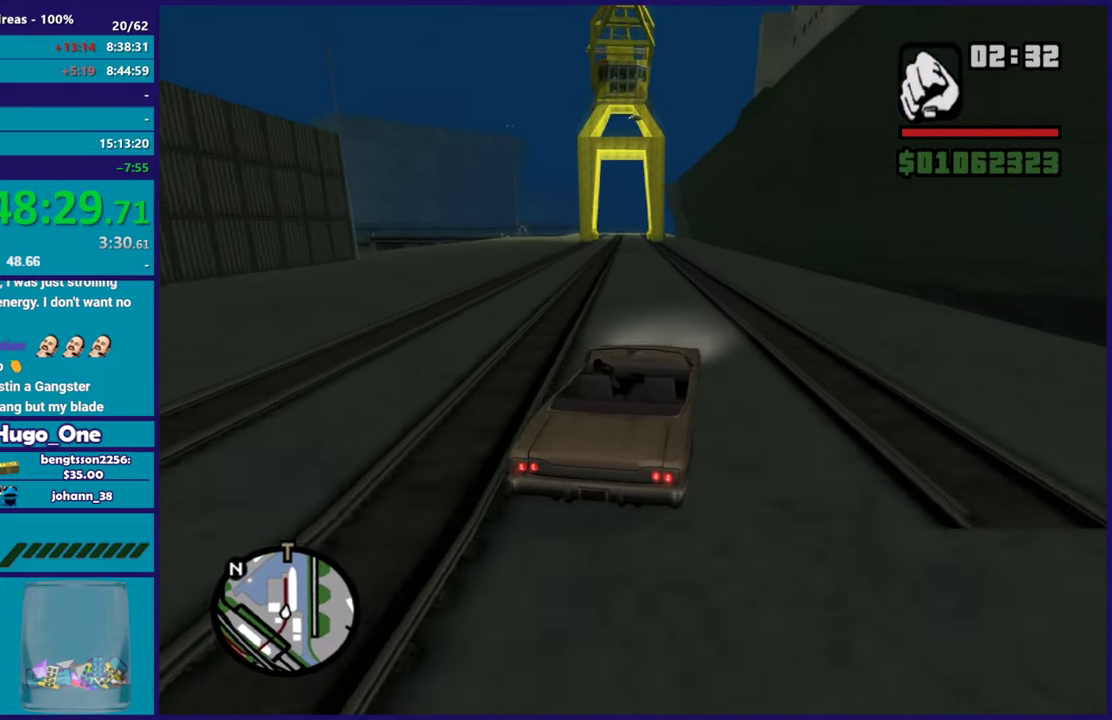
{"buttons": ["R2"], "left_stick": "center", "right_stick": "left", "button_events": []}
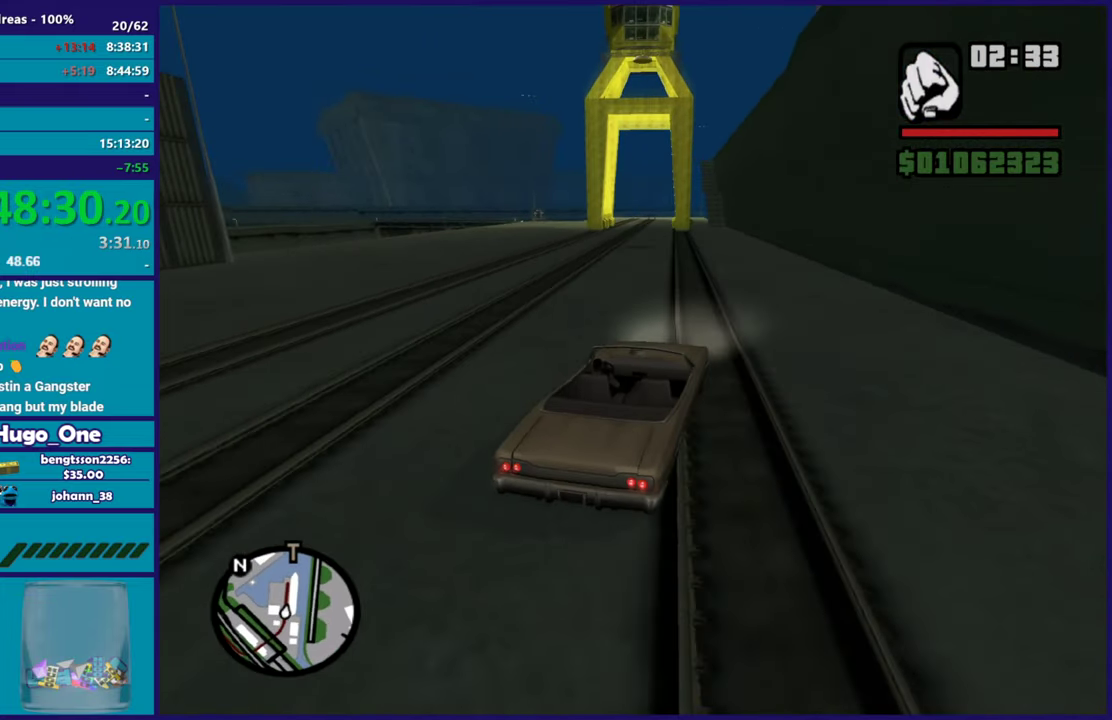
{"buttons": ["R2"], "left_stick": "center", "right_stick": "down", "button_events": []}
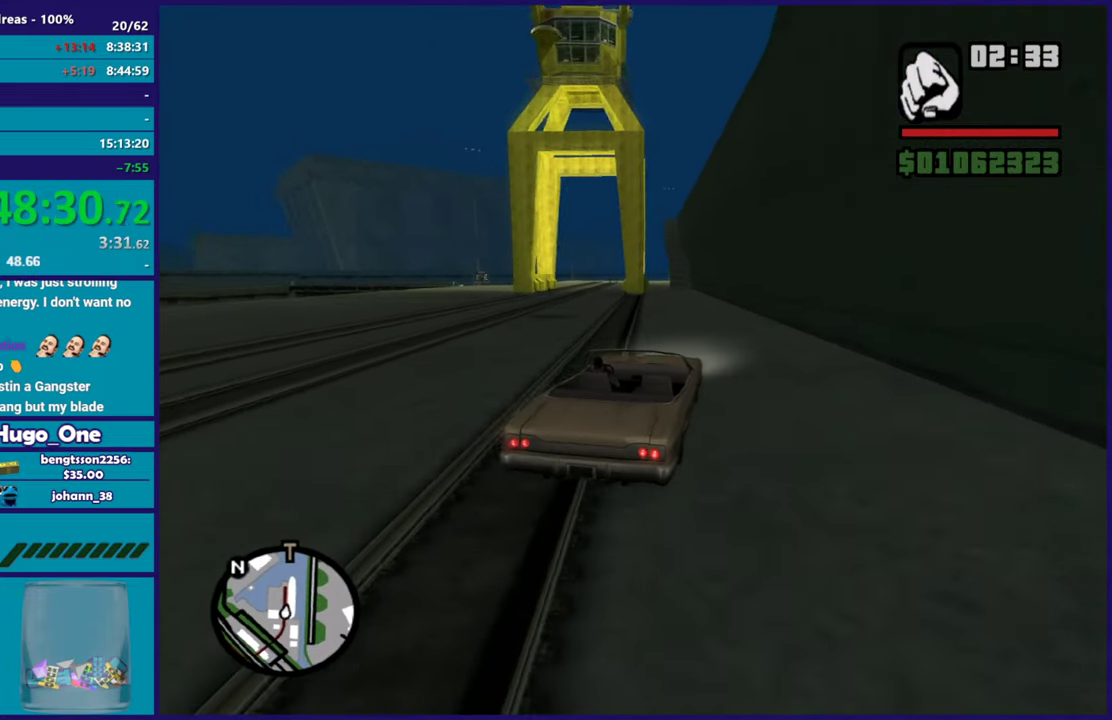
{"buttons": [], "left_stick": "center", "right_stick": "down", "button_events": [[350, "R2", "up"]]}
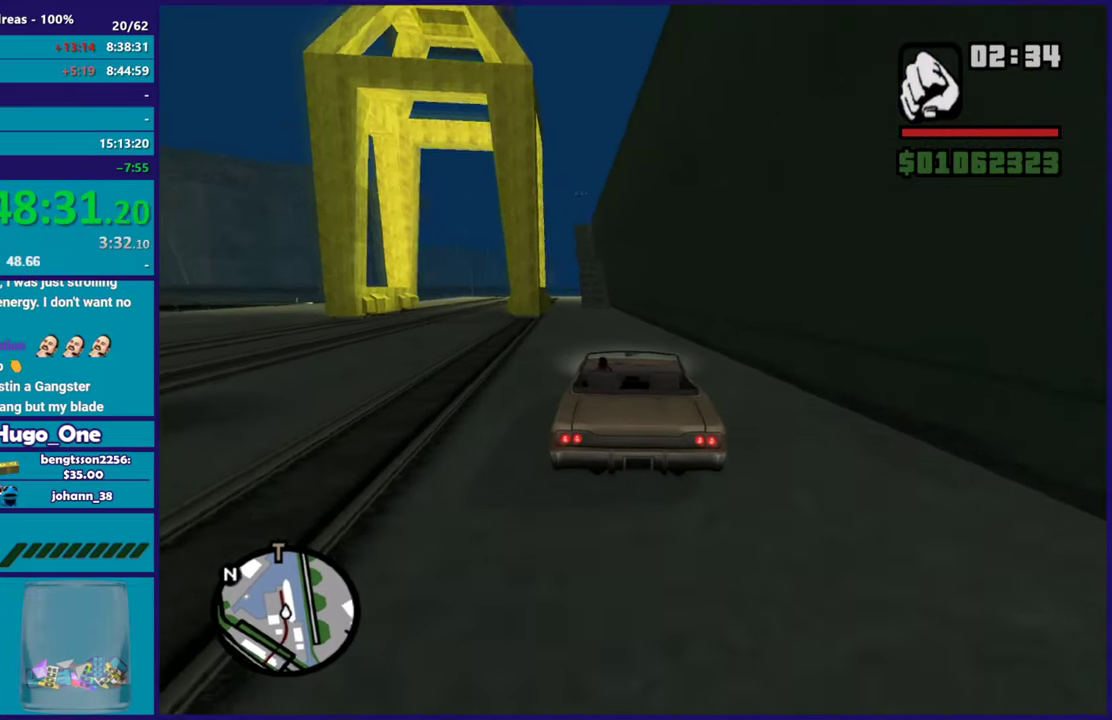
{"buttons": [], "left_stick": "center", "right_stick": "down-left", "button_events": [[184, "R2", "down"], [300, "R2", "up"]]}
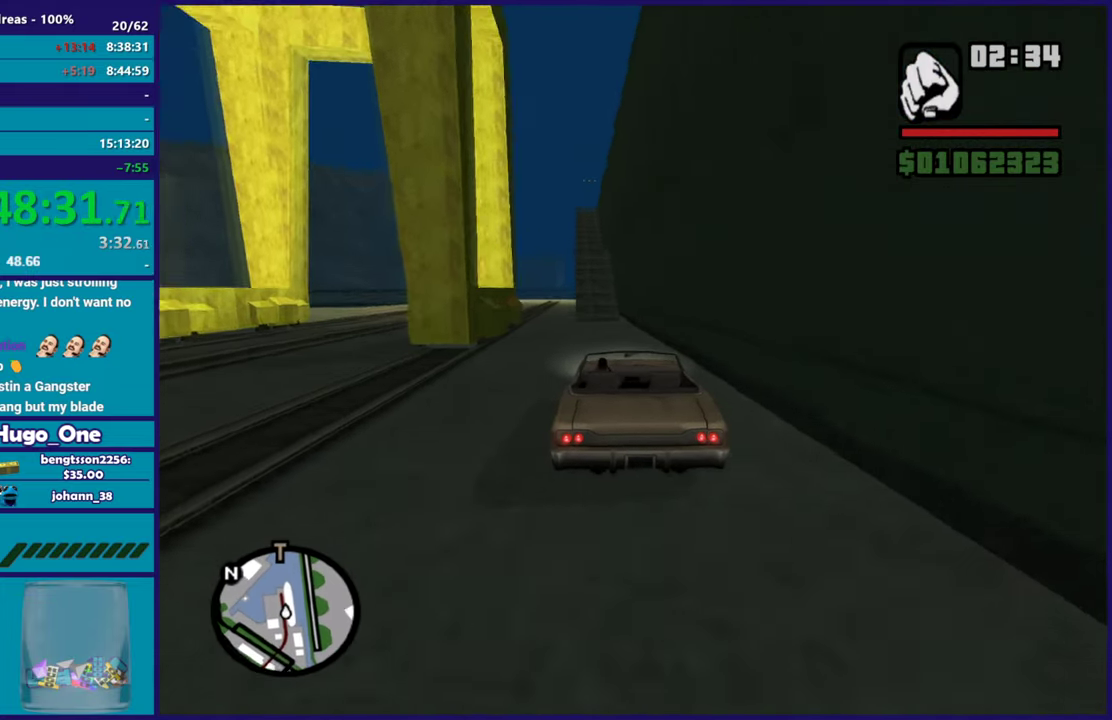
{"buttons": [], "left_stick": "down-right", "right_stick": "down-left", "button_events": []}
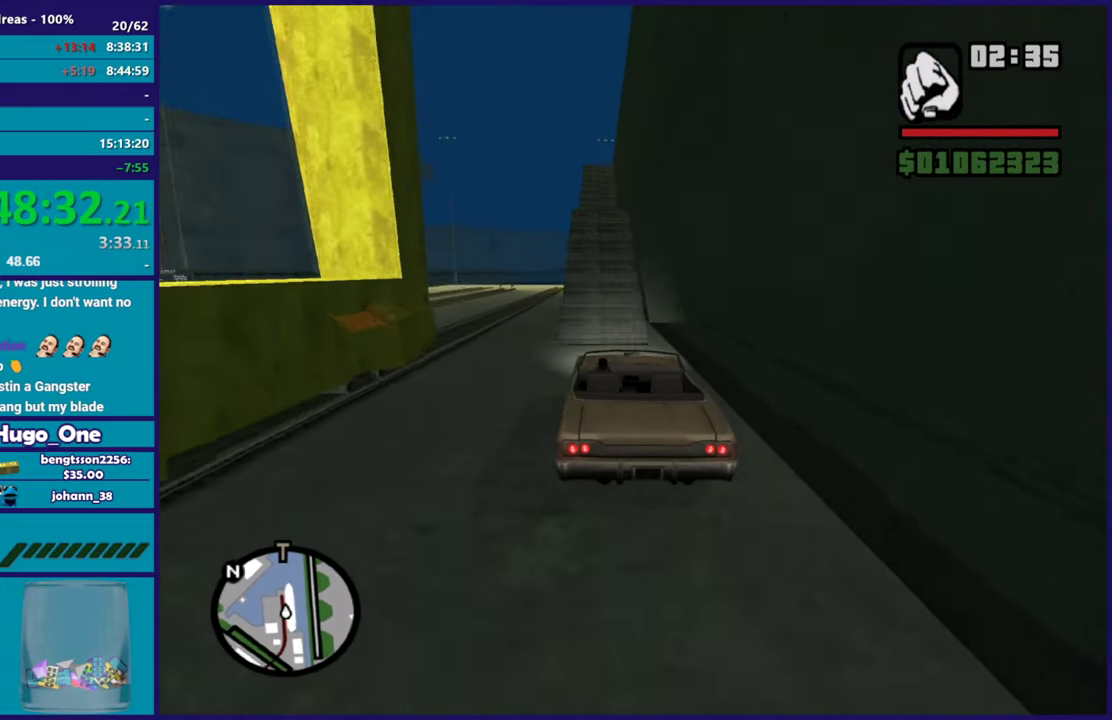
{"buttons": [], "left_stick": "center", "right_stick": "down-left", "button_events": [[284, "L2", "down"], [467, "L2", "up"]]}
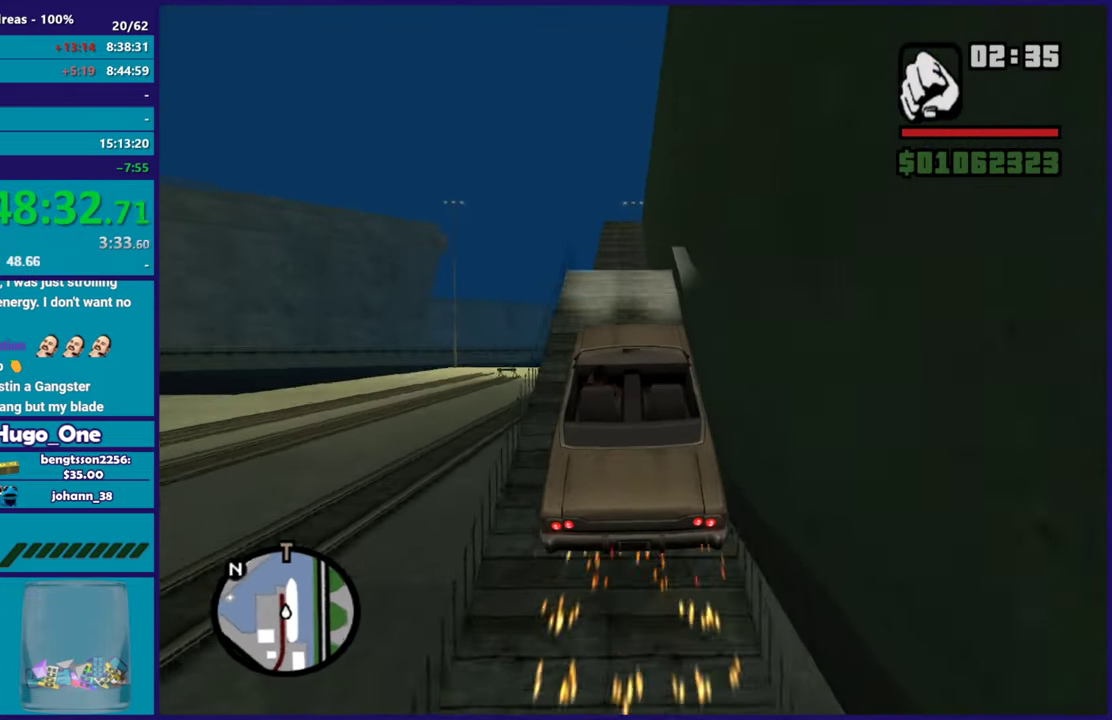
{"buttons": ["R2"], "left_stick": "center", "right_stick": "center", "button_events": [[116, "R2", "down"]]}
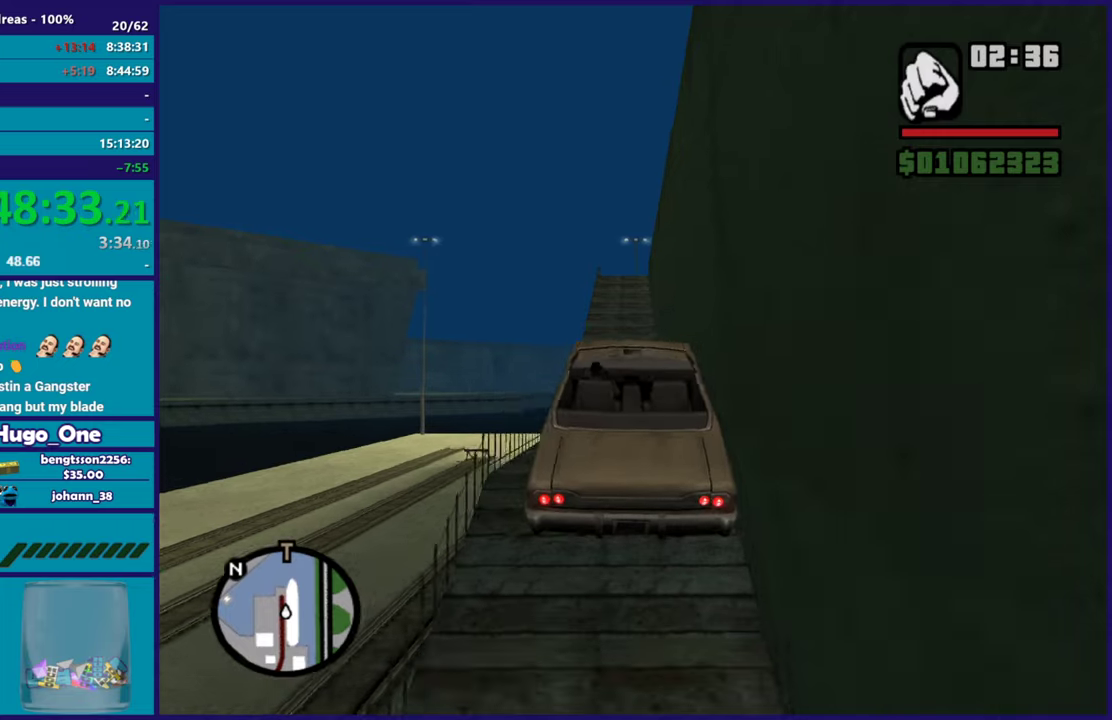
{"buttons": ["R2"], "left_stick": "center", "right_stick": "down", "button_events": [[67, "R2", "up"], [150, "R2", "down"]]}
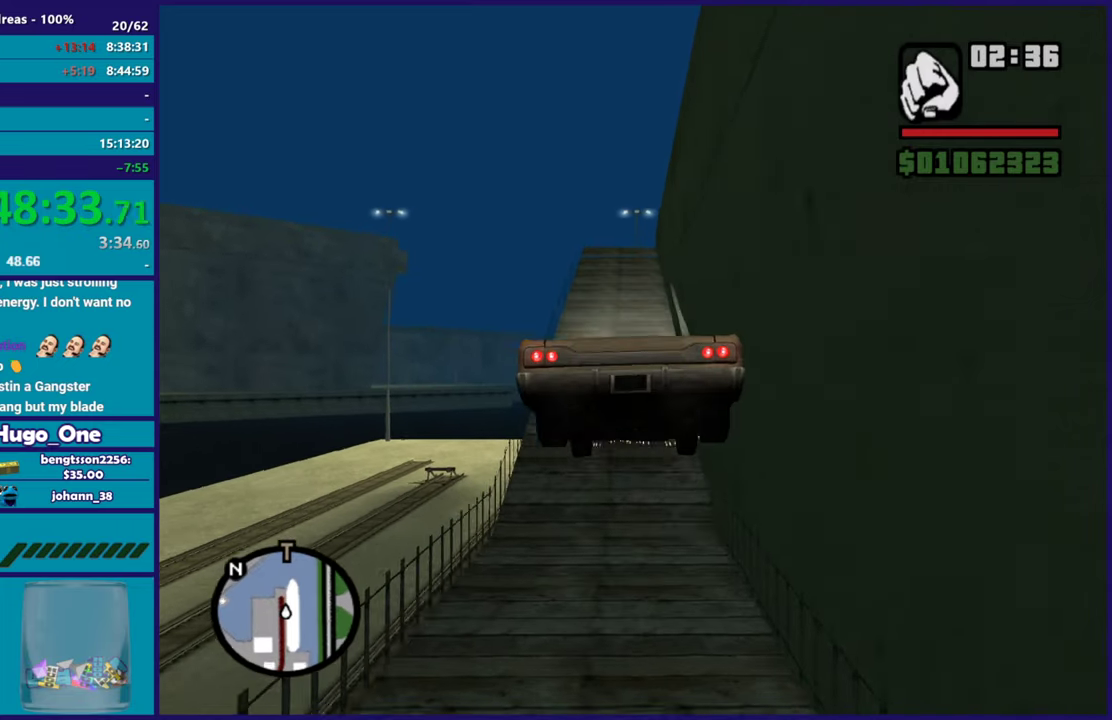
{"buttons": ["R2"], "left_stick": "center", "right_stick": "down-right", "button_events": []}
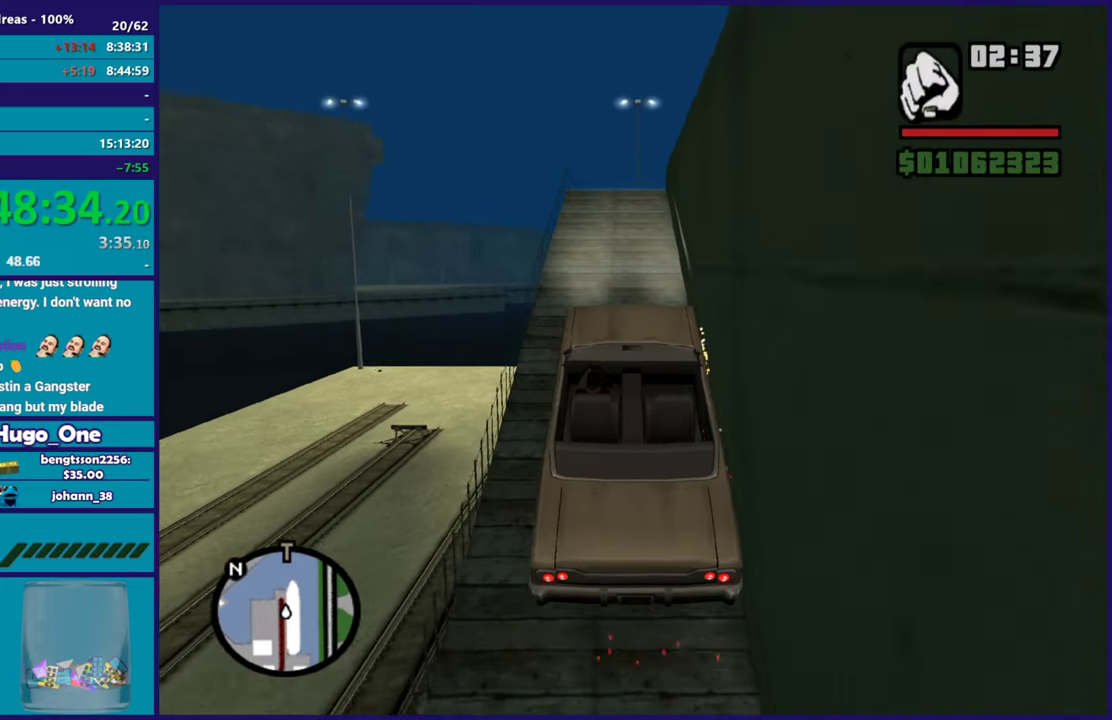
{"buttons": [], "left_stick": "center", "right_stick": "down", "button_events": [[484, "R2", "up"]]}
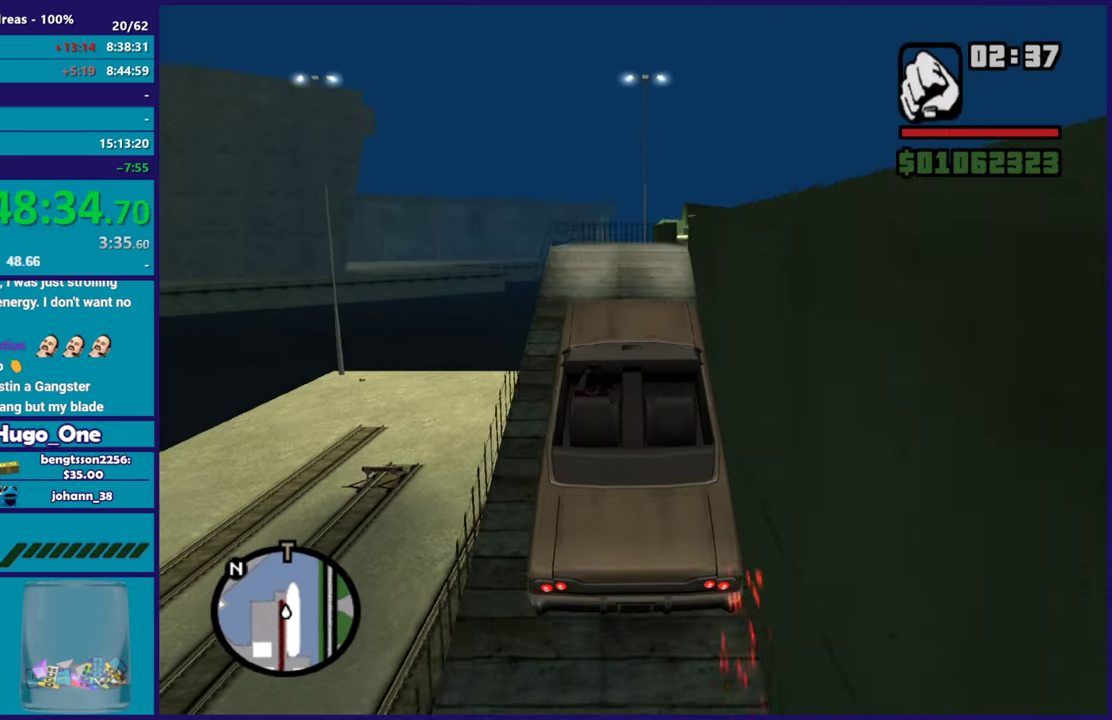
{"buttons": ["R2"], "left_stick": "right", "right_stick": "right", "button_events": [[334, "R2", "down"]]}
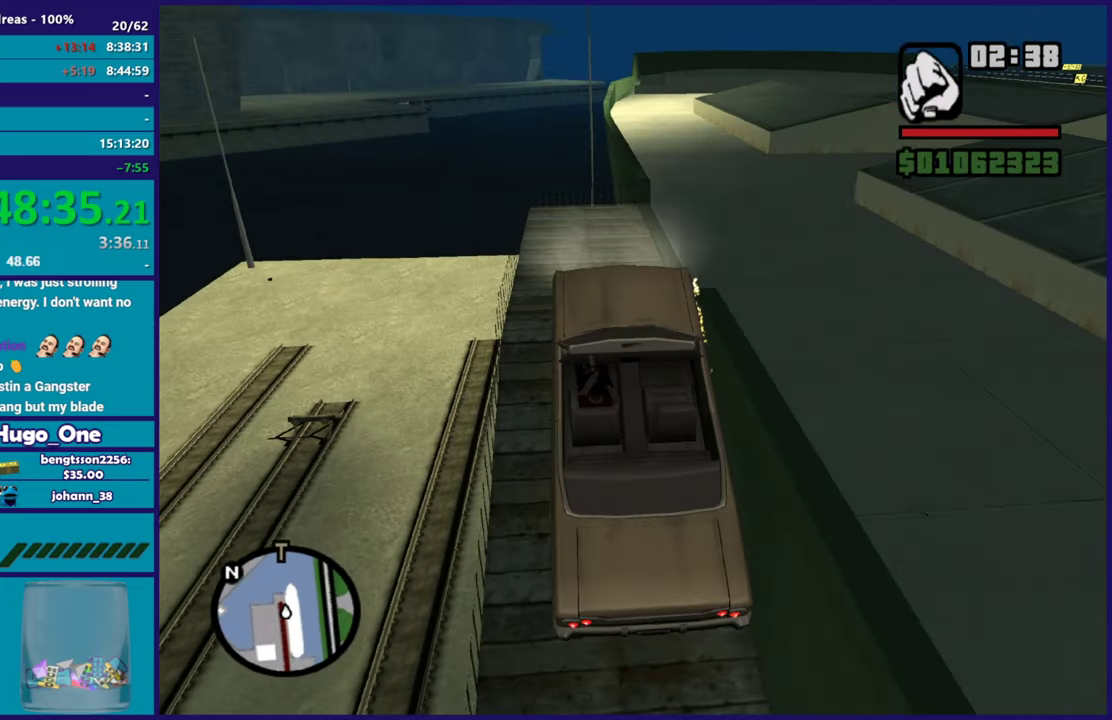
{"buttons": ["R2"], "left_stick": "right", "right_stick": "up-right", "button_events": [[101, "R2", "up"], [201, "R2", "down"]]}
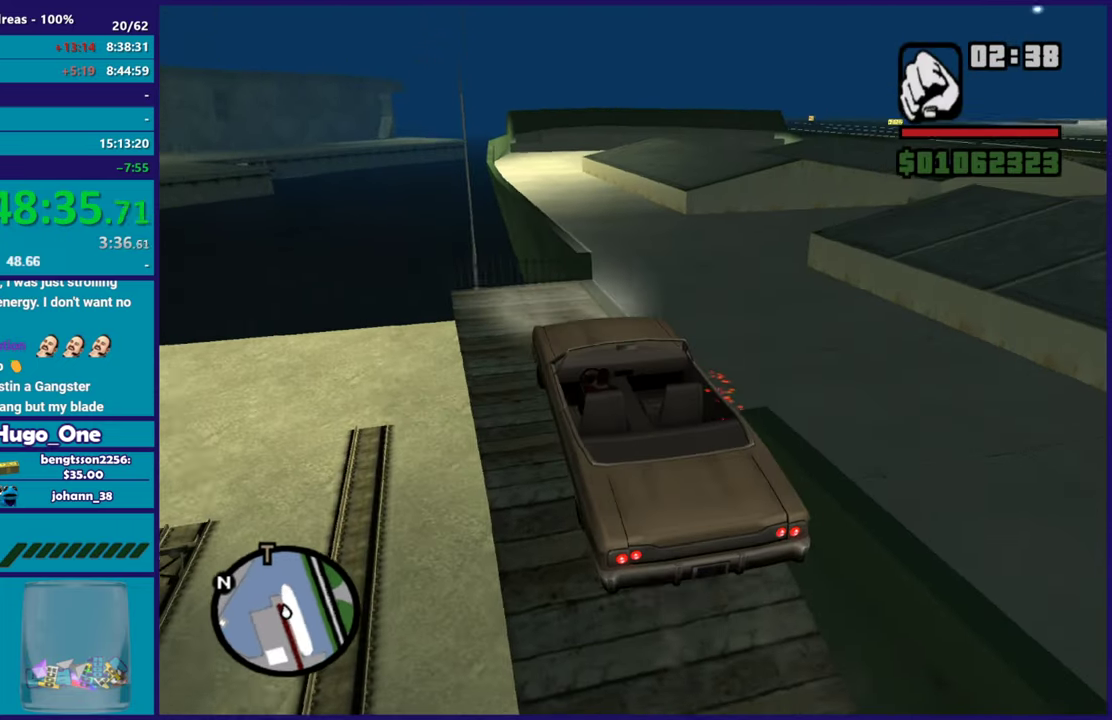
{"buttons": [], "left_stick": "center", "right_stick": "right", "button_events": [[467, "R2", "up"]]}
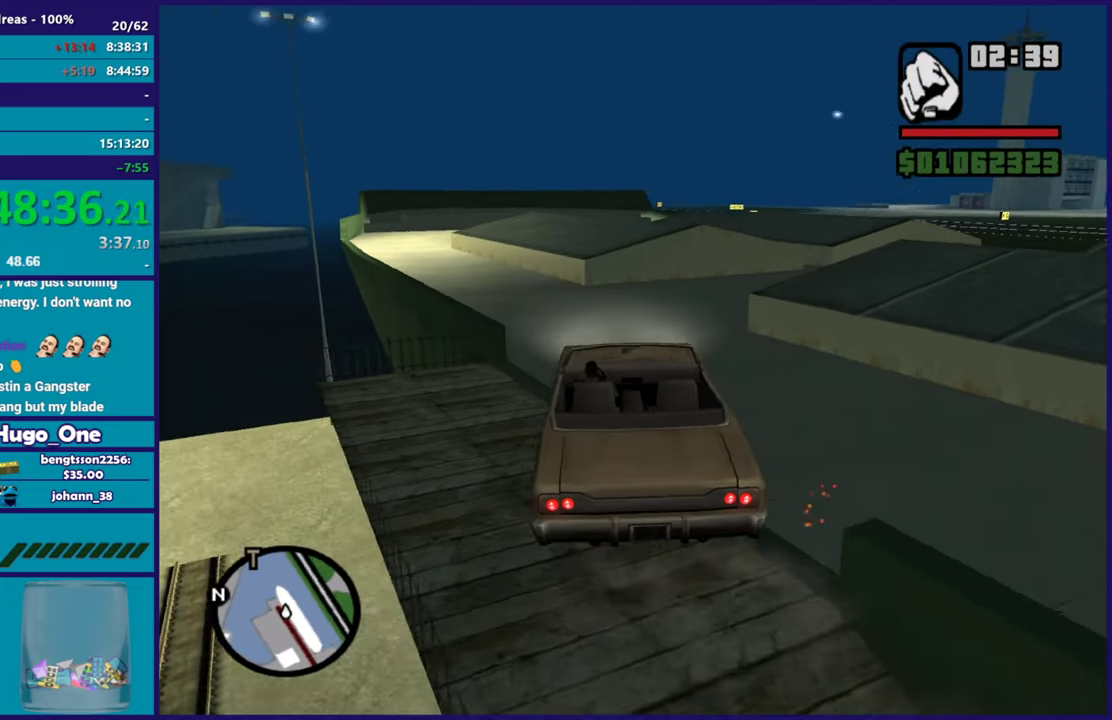
{"buttons": ["R2"], "left_stick": "right", "right_stick": "down", "button_events": [[84, "R2", "down"]]}
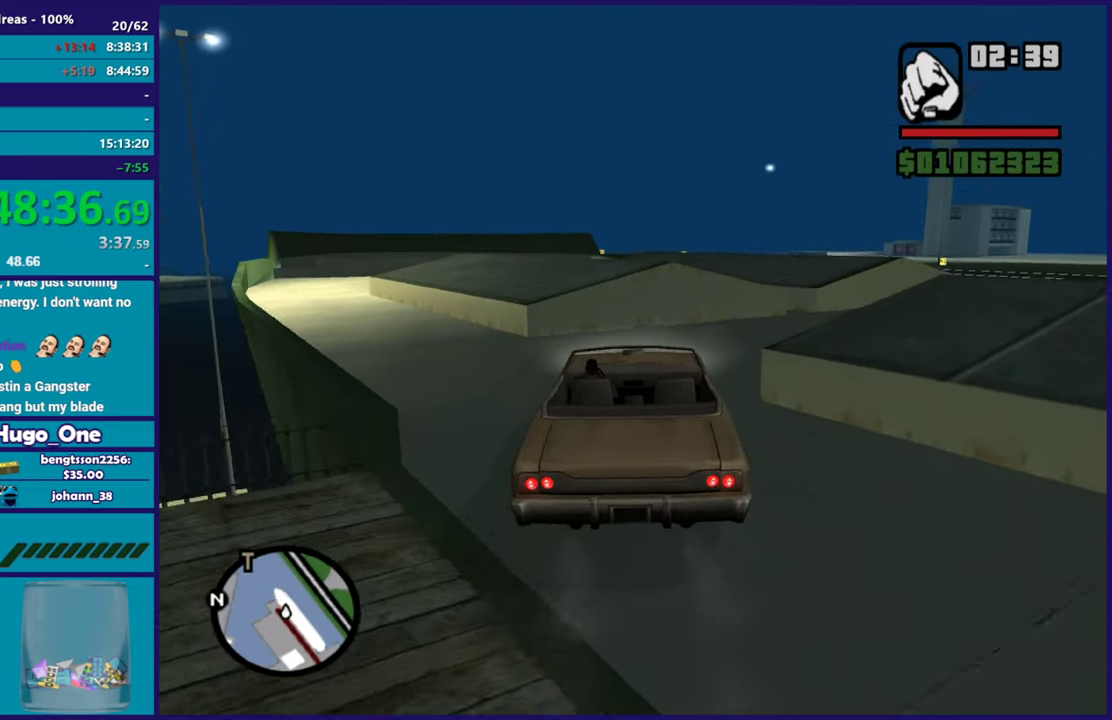
{"buttons": ["R2"], "left_stick": "center", "right_stick": "up-right", "button_events": [[267, "R2", "up"], [367, "R2", "down"]]}